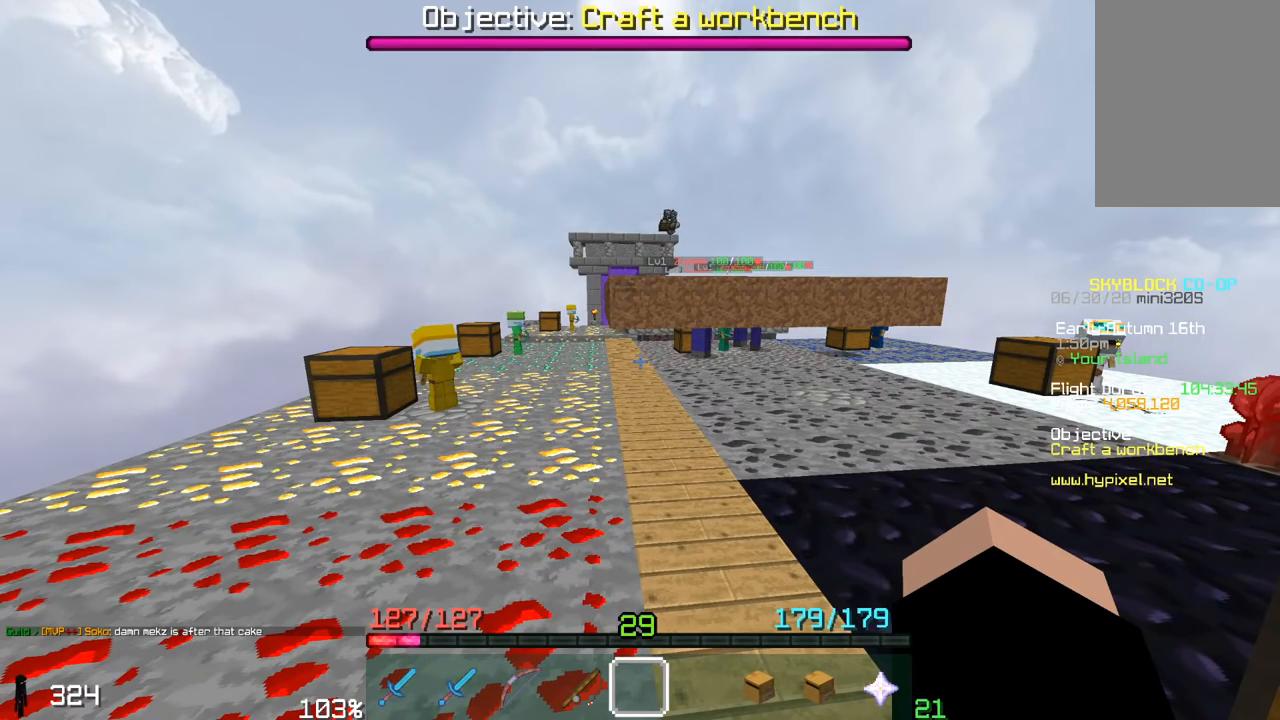
Gameplay with keyboard and mouse; each line is a JSON object with the keys and mouse buttons held at the frame after it. "events" lists presses ("down") and releases ("up") of "a", "d", "s", "space", "w", "mouse_left" and "mouse_right" between this image and that frame as [ms after this image, input, new state], when the widget could be followed in between. "mouse_left", "mouse_right" = the "left", "right" buttons of the "mouse" list. No other keys are recorded. Fast repeated clicks can show as one long hold. Mouse movement is not recorded.
{"keys": ["a", "w"], "mouse": [], "events": [[400, "a", "down"], [450, "w", "down"]]}
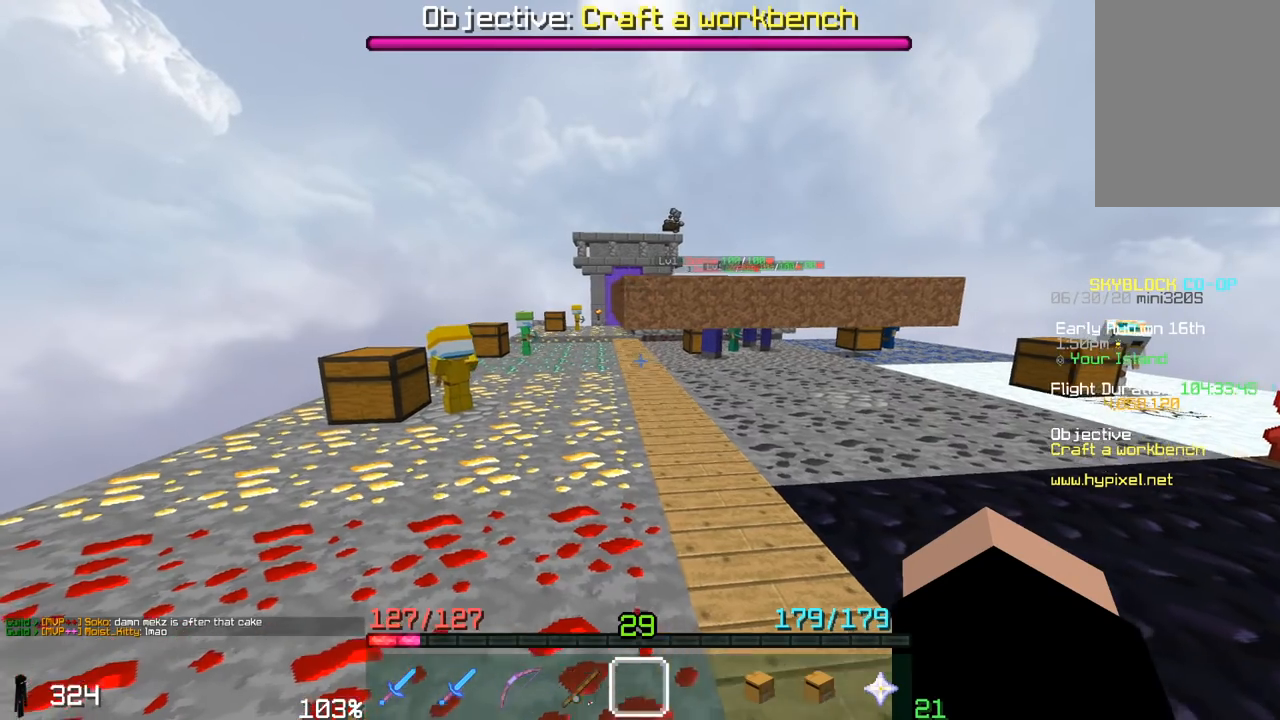
{"keys": ["a", "w"], "mouse": [], "events": []}
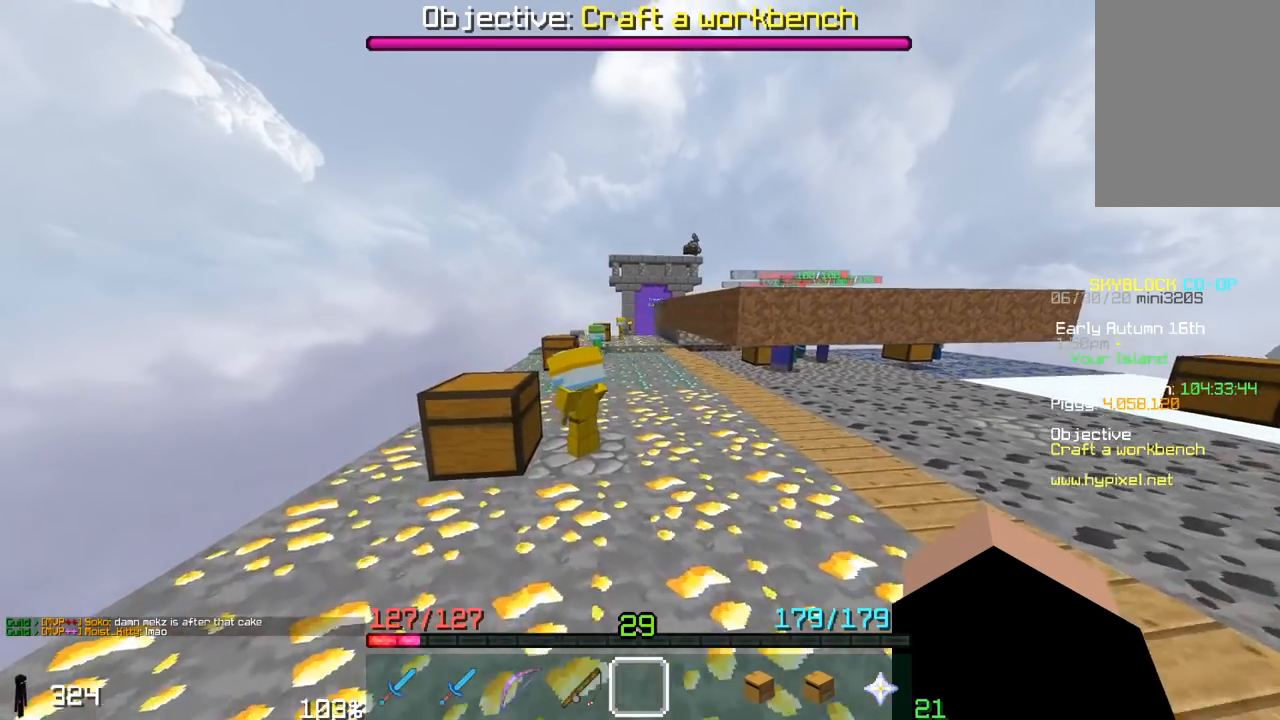
{"keys": ["a", "space", "w"], "mouse": [], "events": [[200, "space", "down"], [250, "a", "up"], [400, "a", "down"]]}
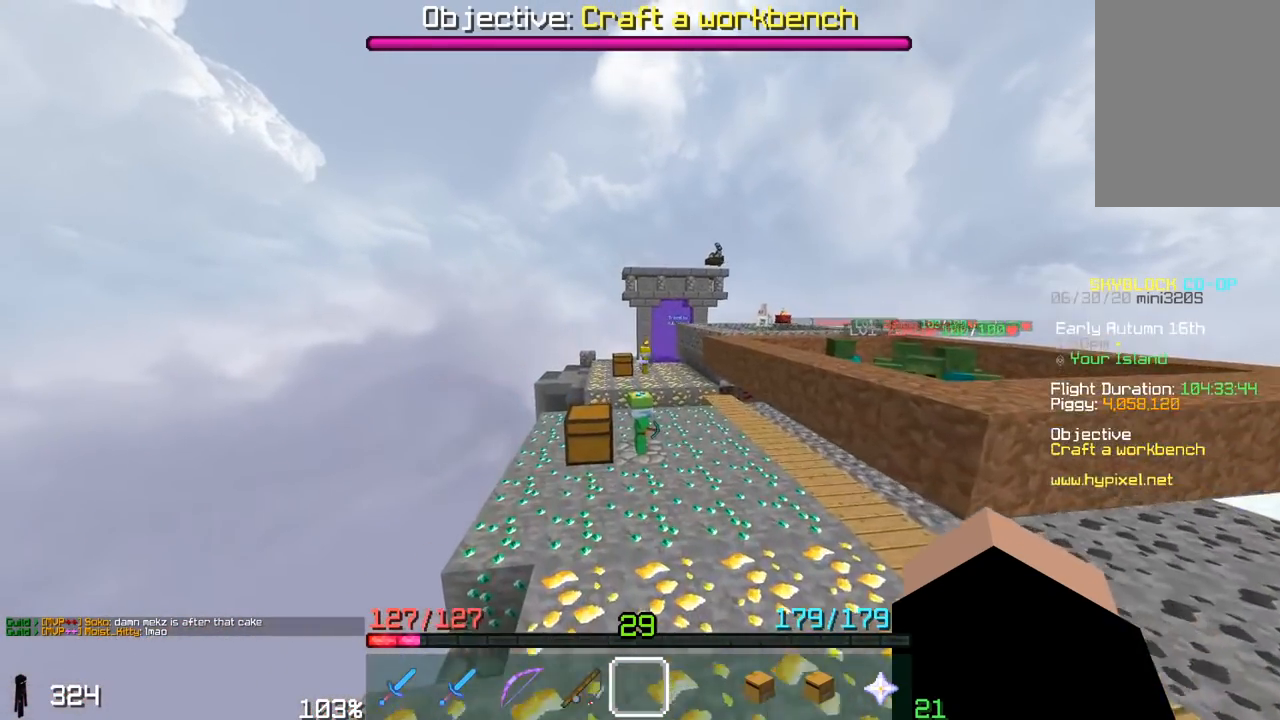
{"keys": ["a", "space", "w"], "mouse": [], "events": [[50, "a", "up"], [400, "a", "down"]]}
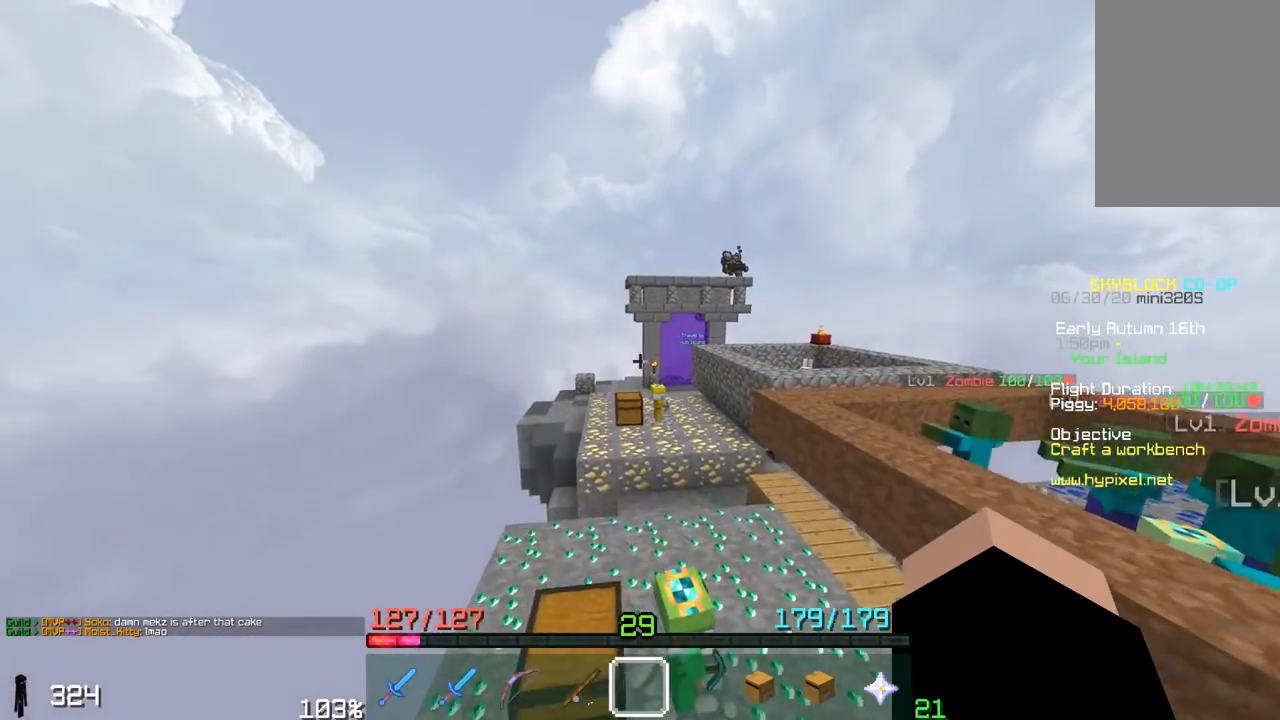
{"keys": ["space", "w"], "mouse": [], "events": [[100, "a", "up"]]}
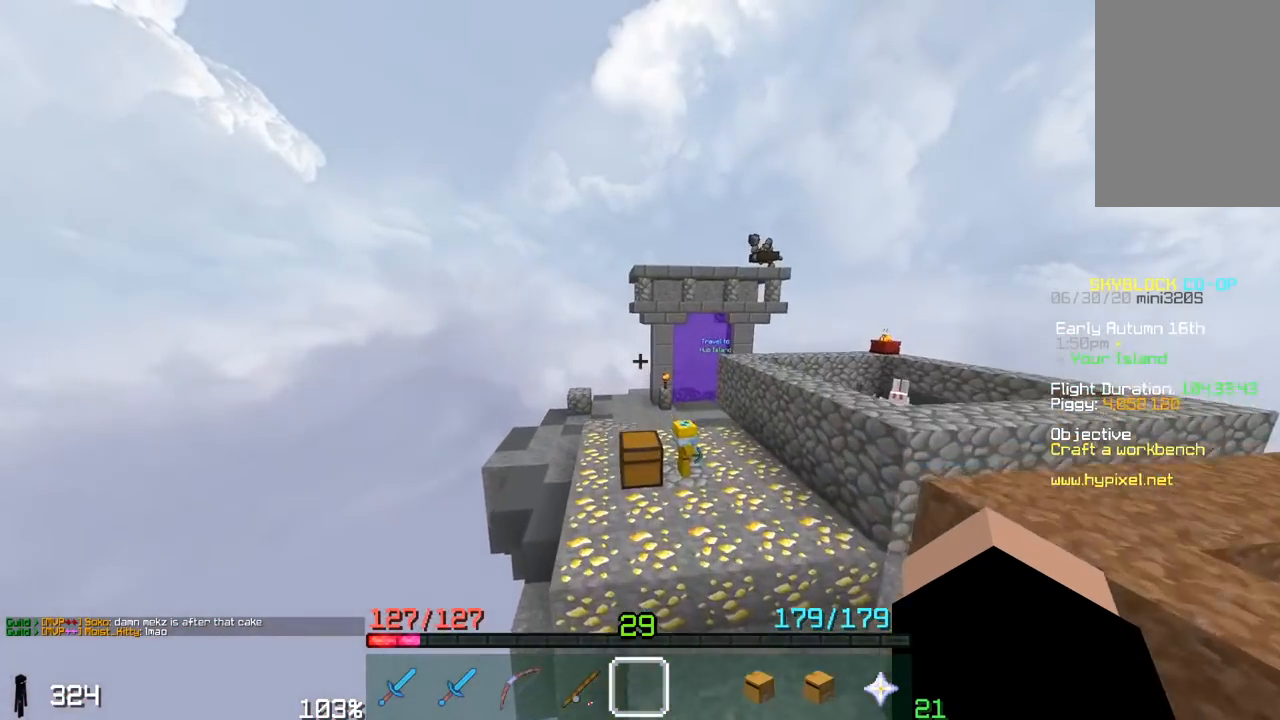
{"keys": ["space", "w"], "mouse": [], "events": [[83, "space", "up"], [450, "space", "down"]]}
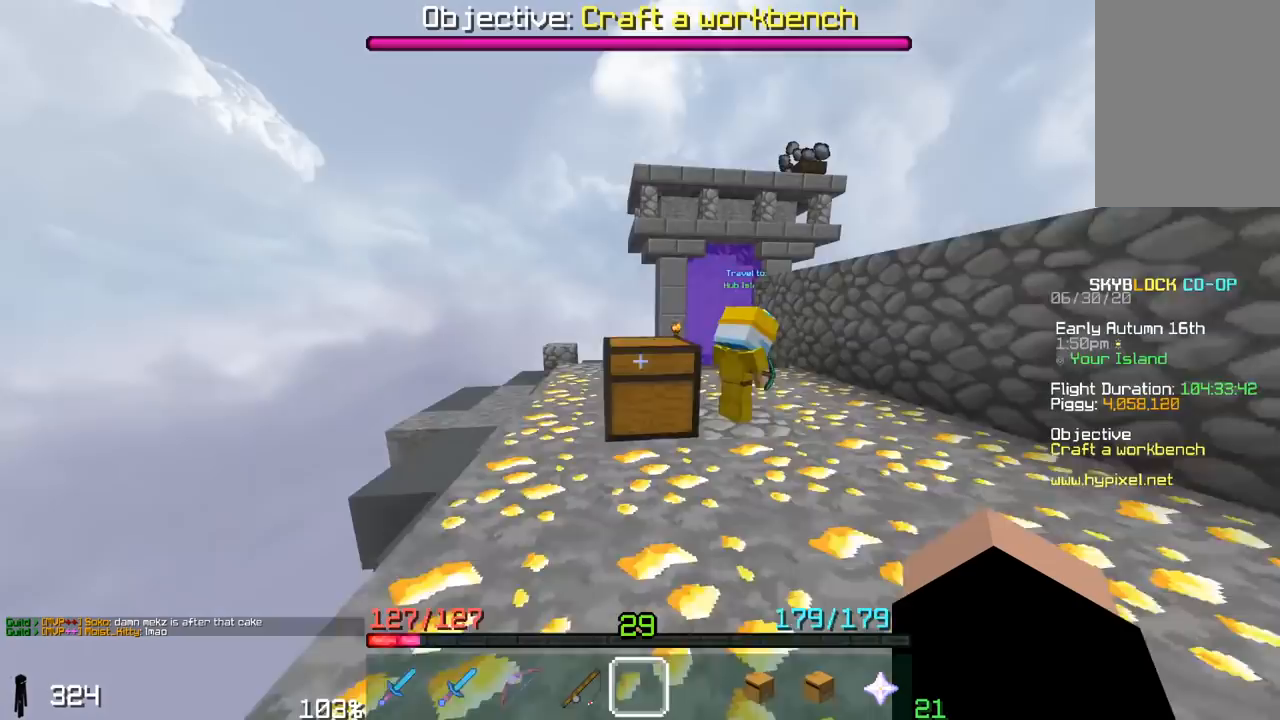
{"keys": ["space", "w"], "mouse": [], "events": []}
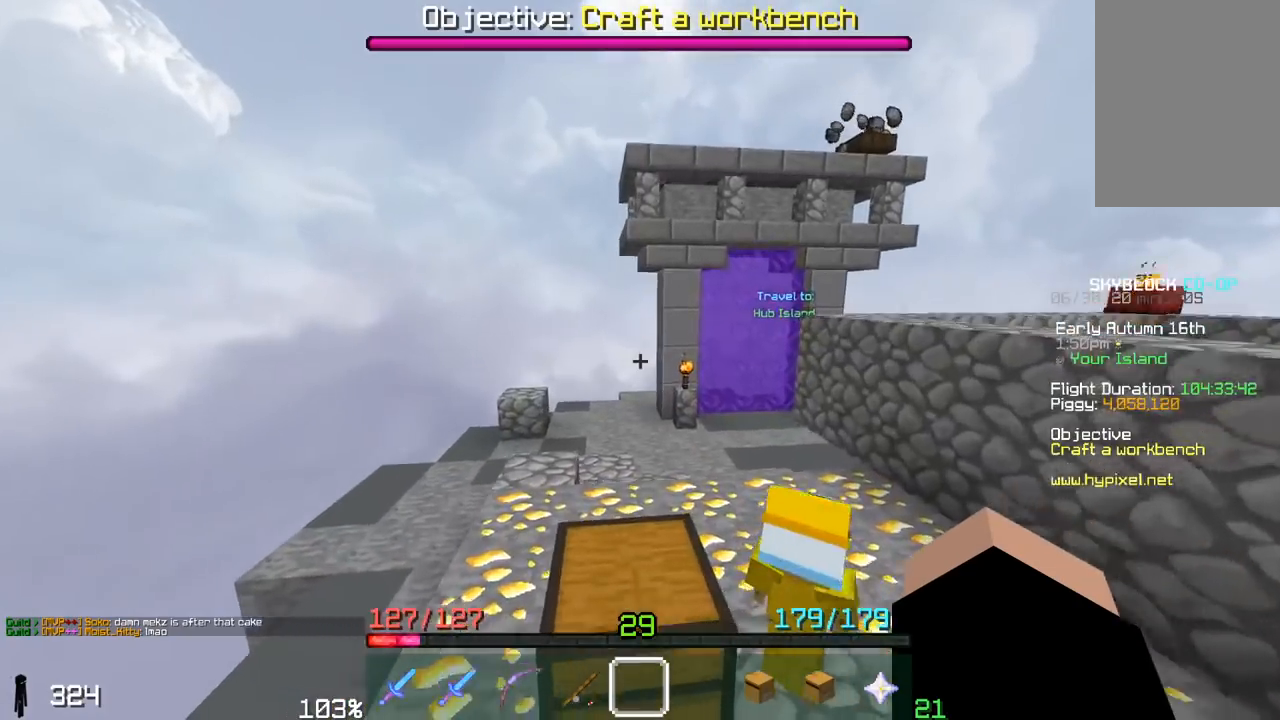
{"keys": ["w"], "mouse": [], "events": [[317, "space", "up"]]}
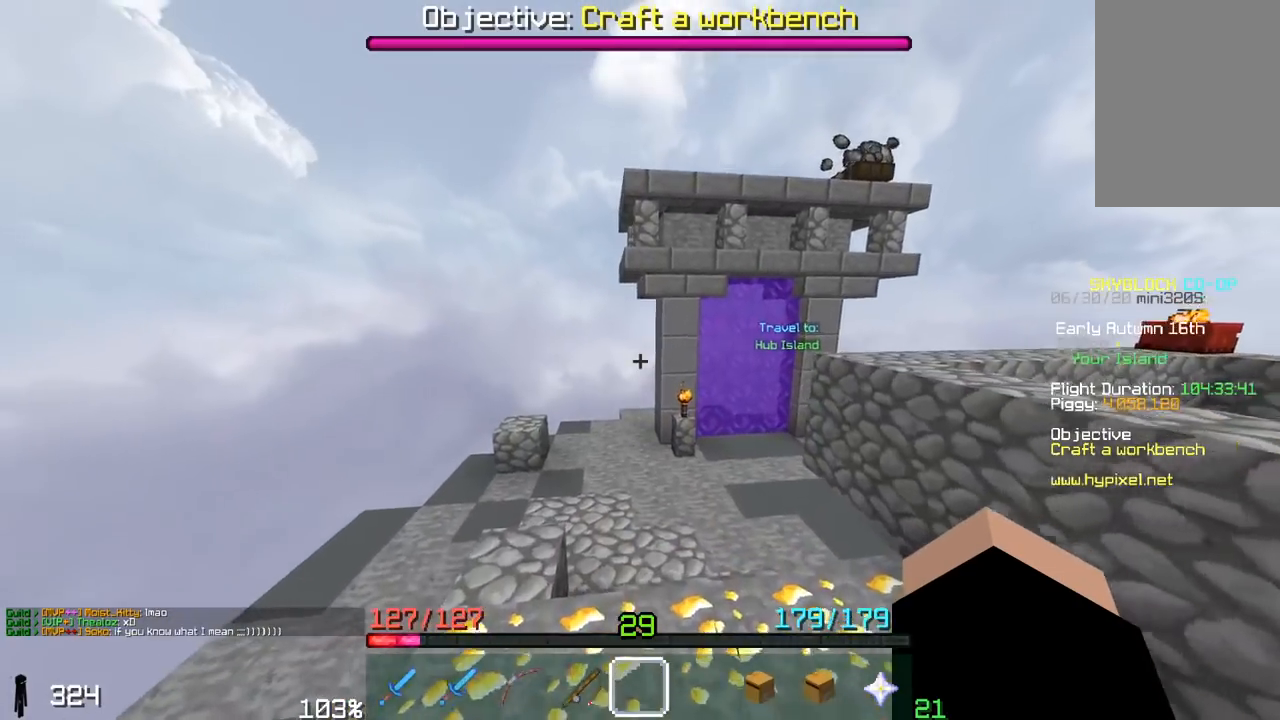
{"keys": ["d", "w"], "mouse": [], "events": [[100, "d", "down"], [150, "space", "down"], [433, "space", "up"]]}
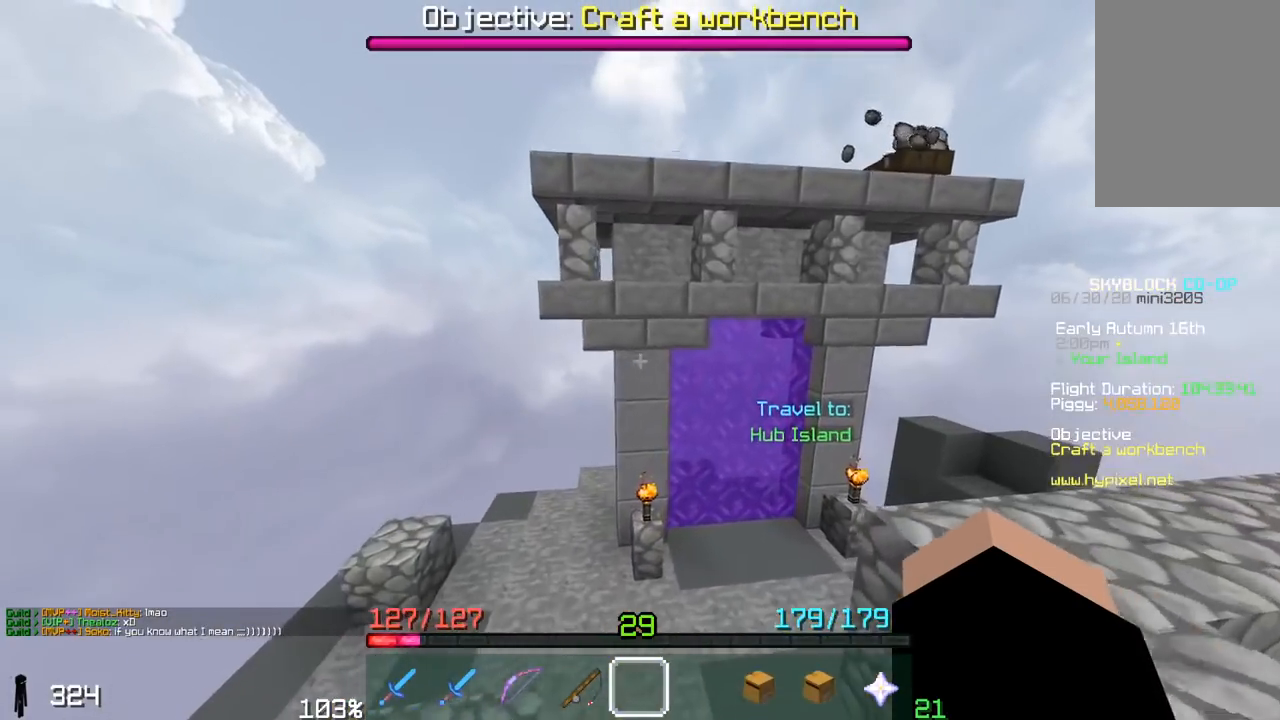
{"keys": ["space", "w"], "mouse": [], "events": [[300, "d", "up"], [350, "space", "down"]]}
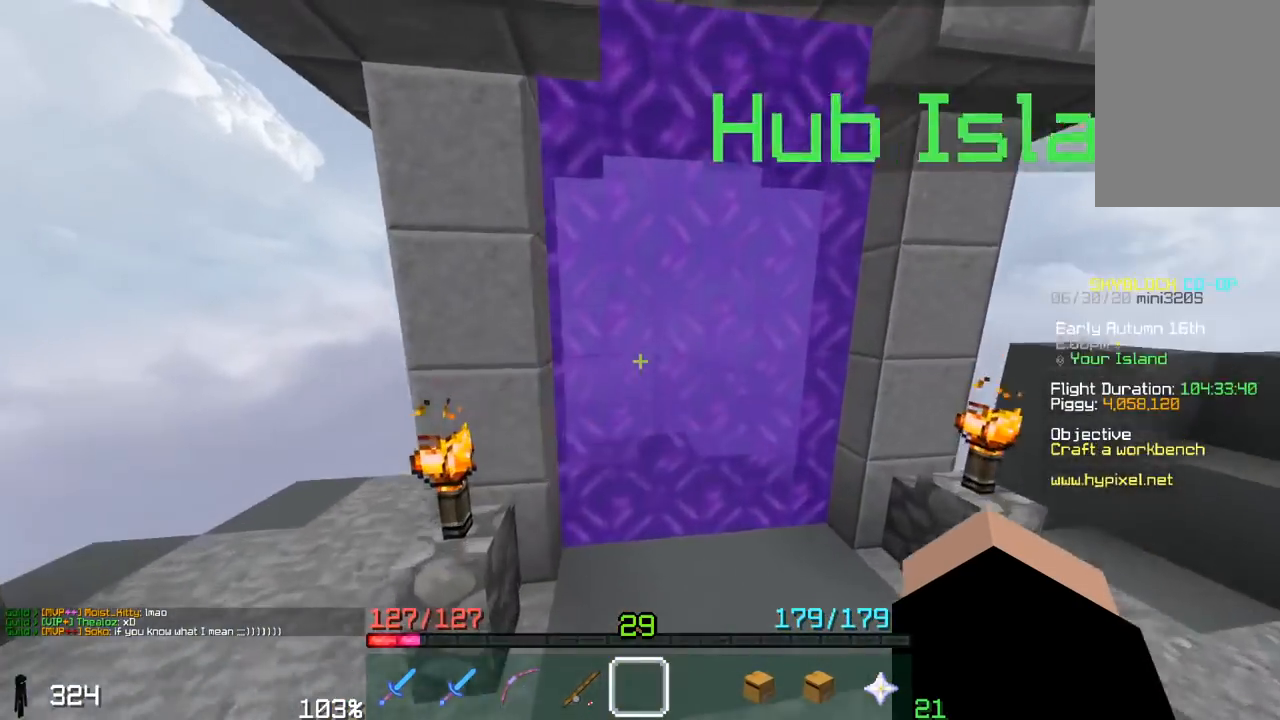
{"keys": [], "mouse": [], "events": [[33, "space", "up"], [200, "w", "up"]]}
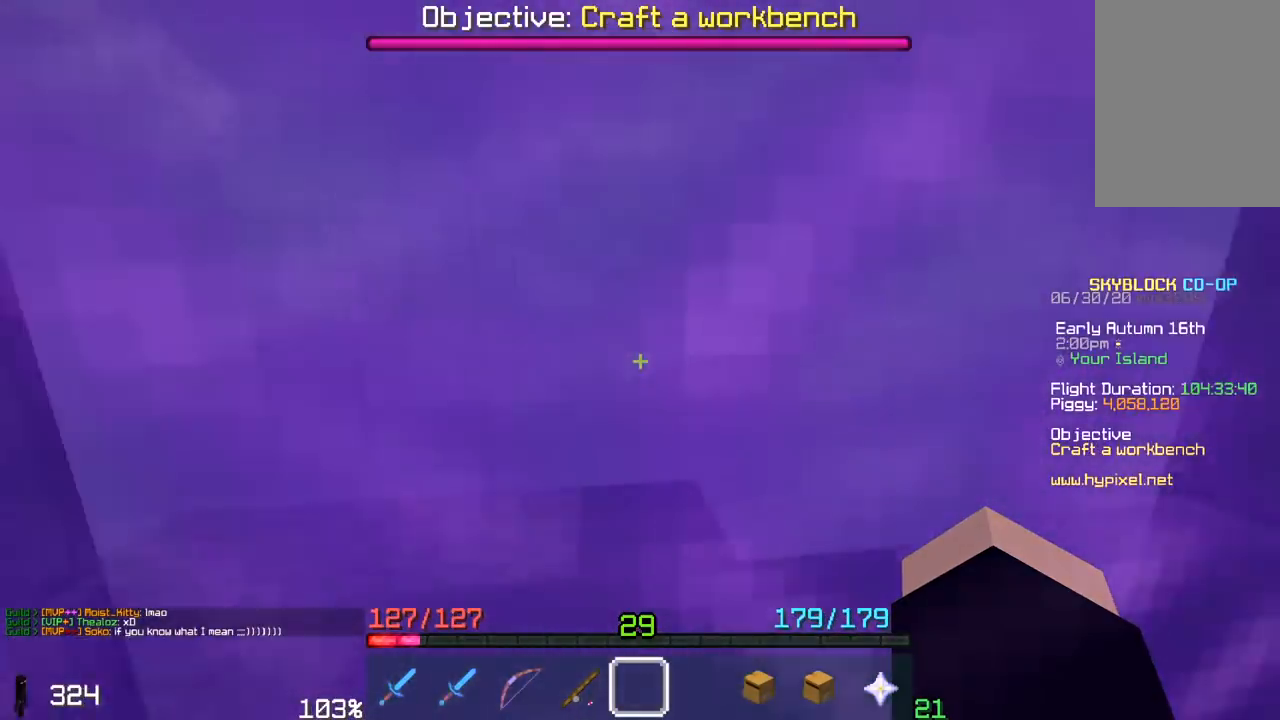
{"keys": [], "mouse": []}
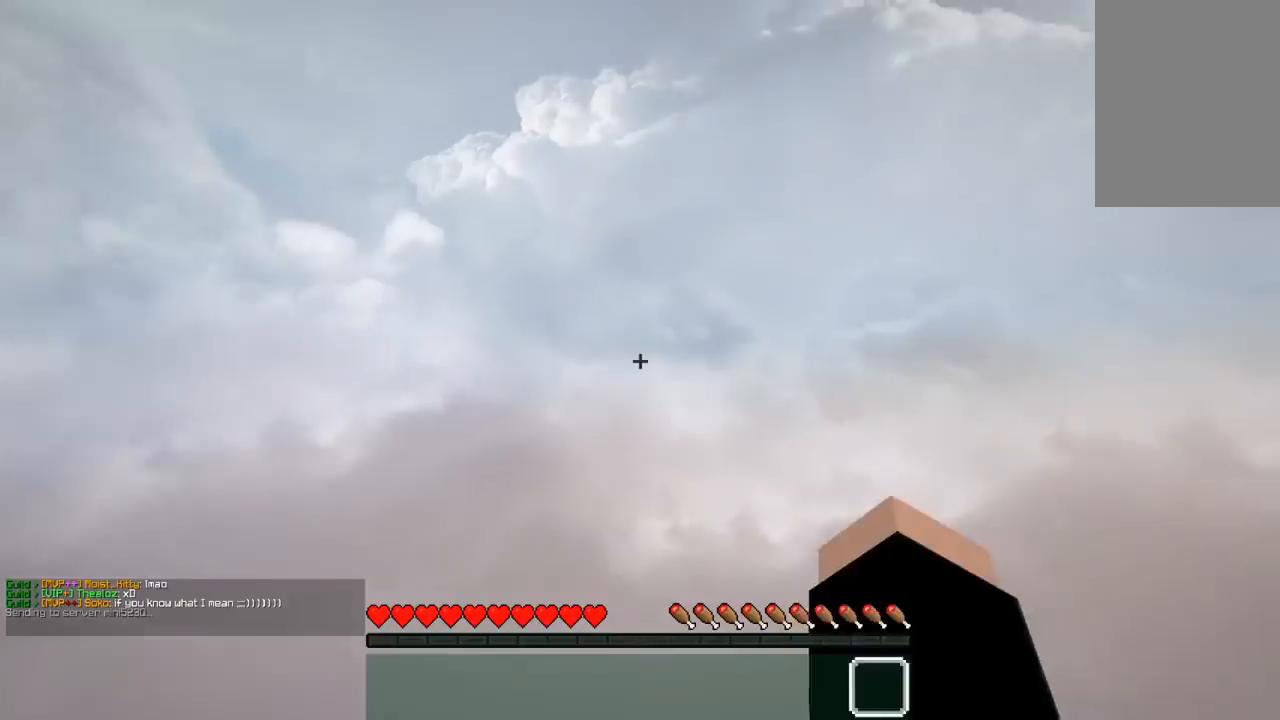
{"keys": ["w"], "mouse": [], "events": [[233, "w", "down"]]}
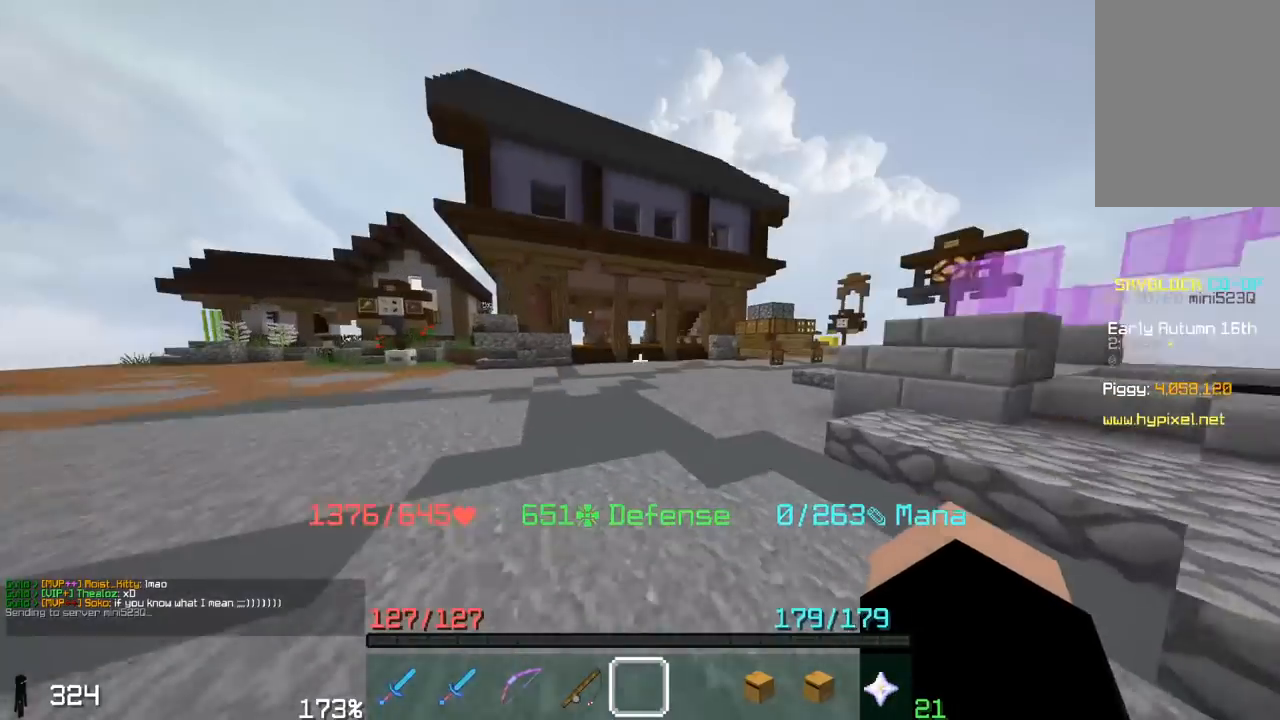
{"keys": ["w"], "mouse": [], "events": []}
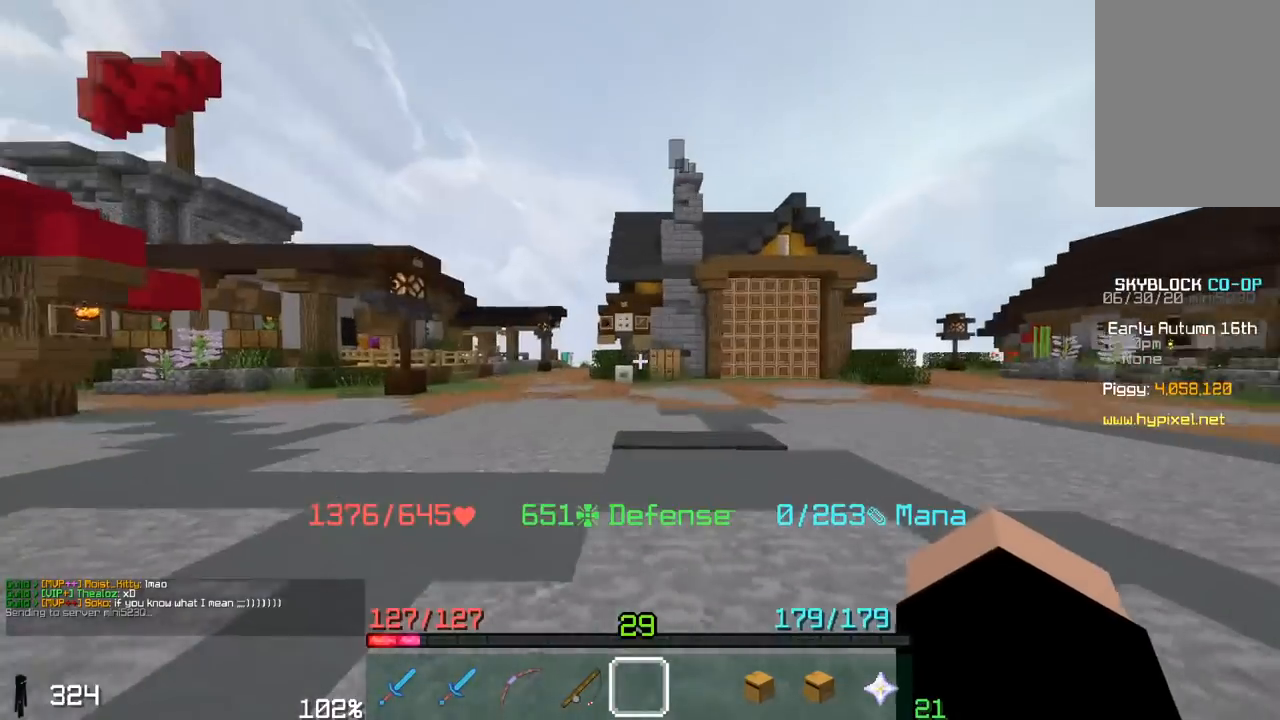
{"keys": ["w"], "mouse": [], "events": [[150, "space", "down"], [483, "space", "up"]]}
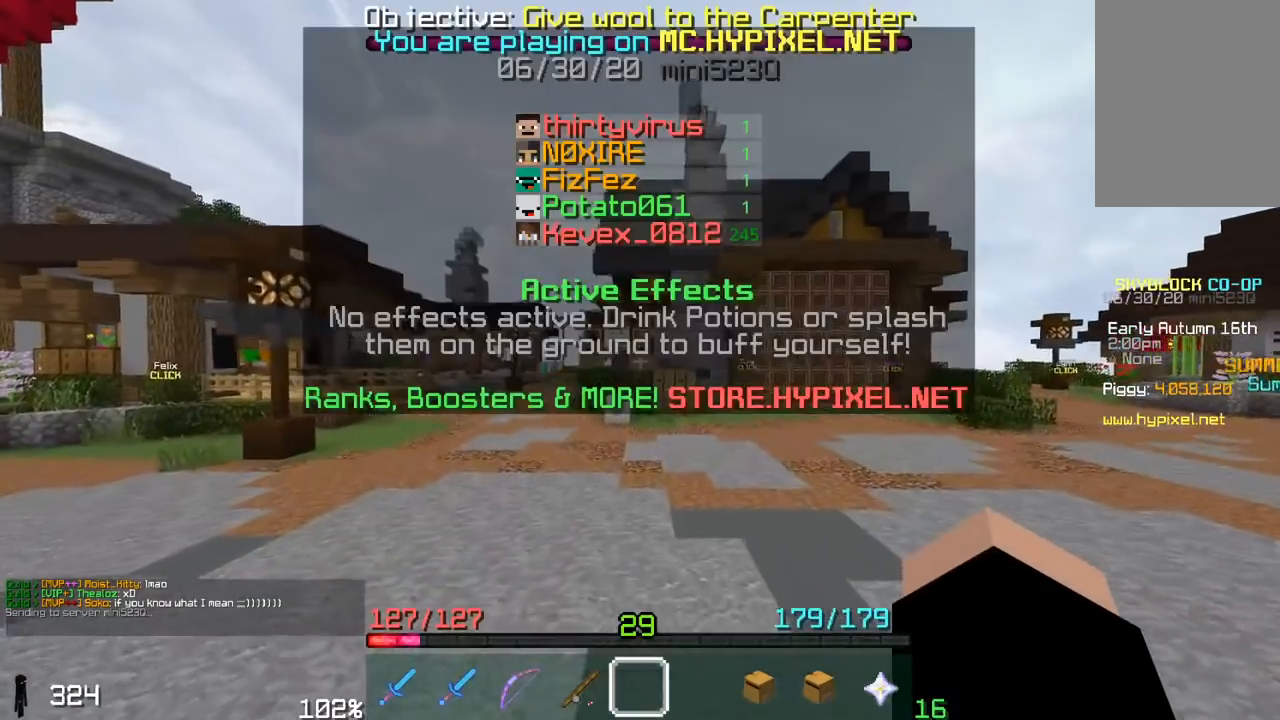
{"keys": ["w"], "mouse": [], "events": [[100, "d", "down"], [417, "d", "up"]]}
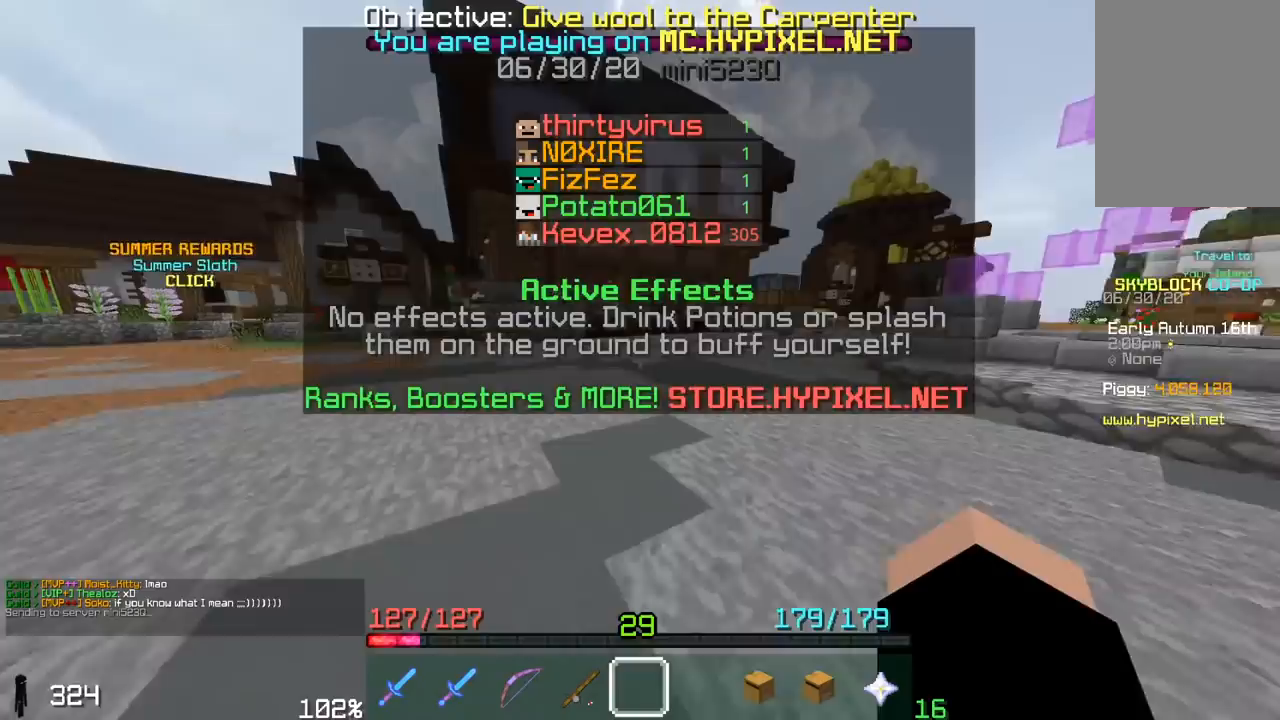
{"keys": ["w"], "mouse": [], "events": []}
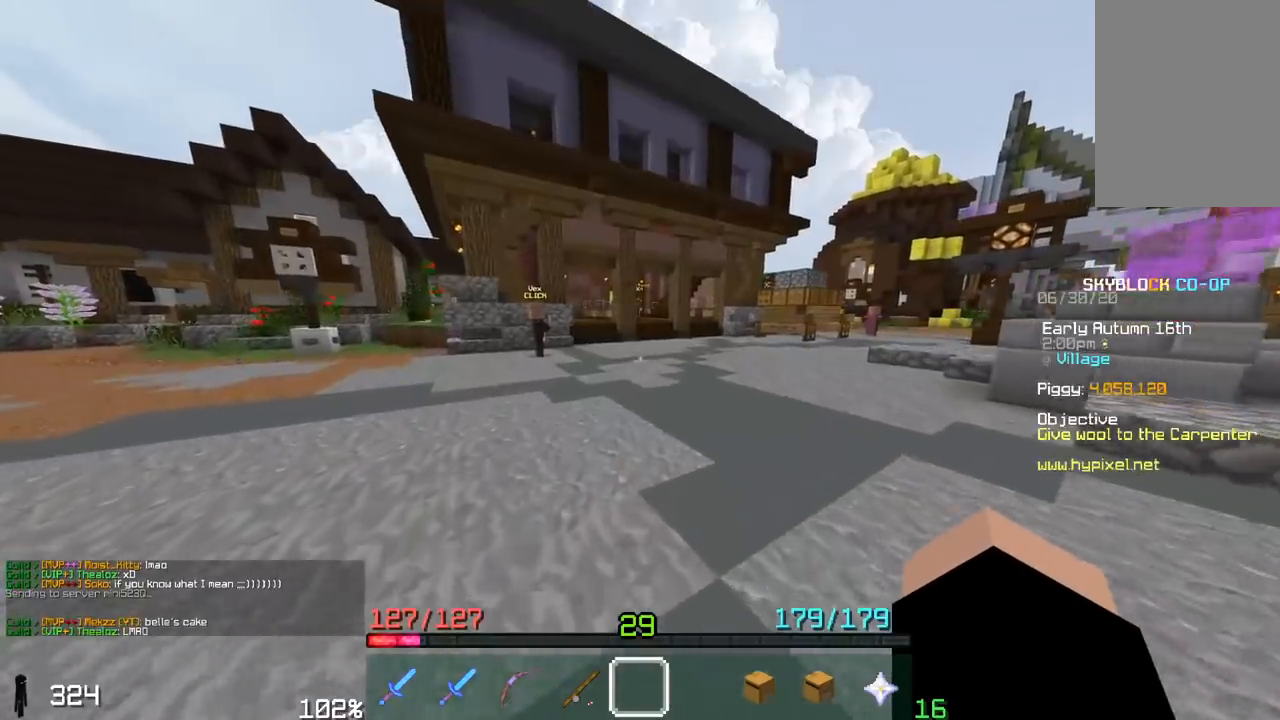
{"keys": ["space", "w"], "mouse": [], "events": [[200, "space", "down"]]}
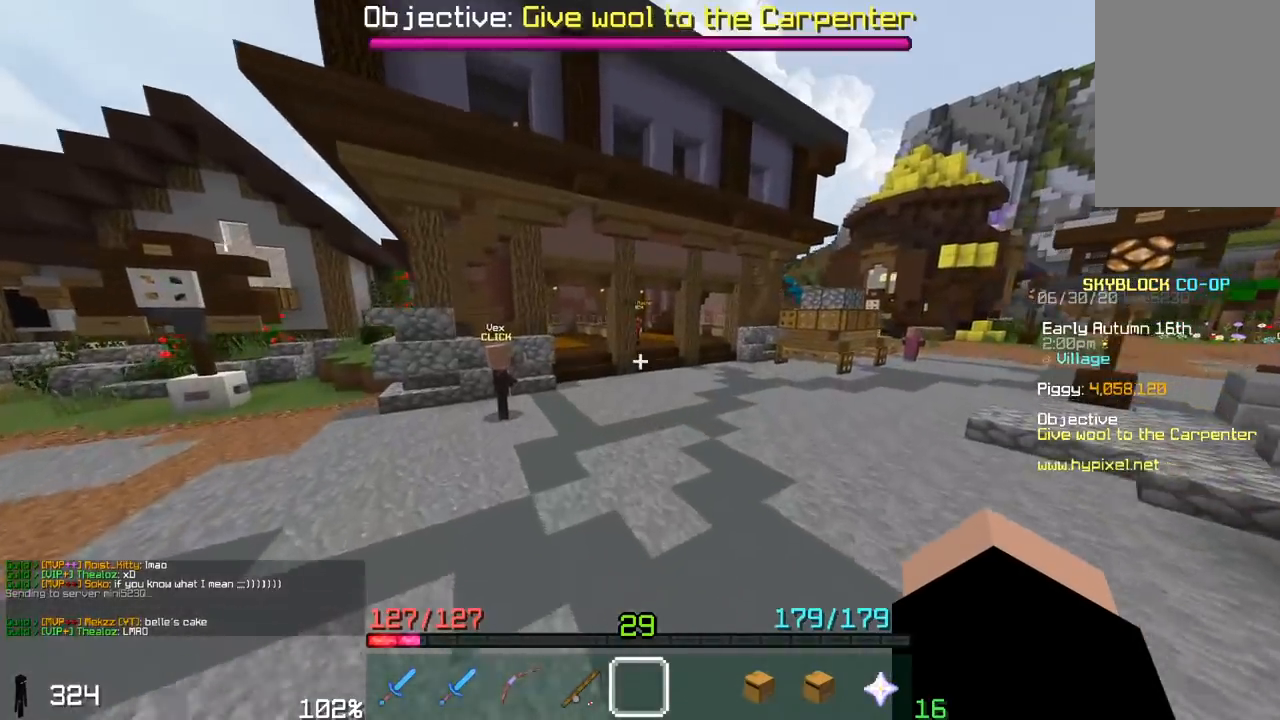
{"keys": ["space", "w"], "mouse": [], "events": [[200, "space", "up"], [250, "a", "down"], [300, "space", "down"], [467, "a", "up"]]}
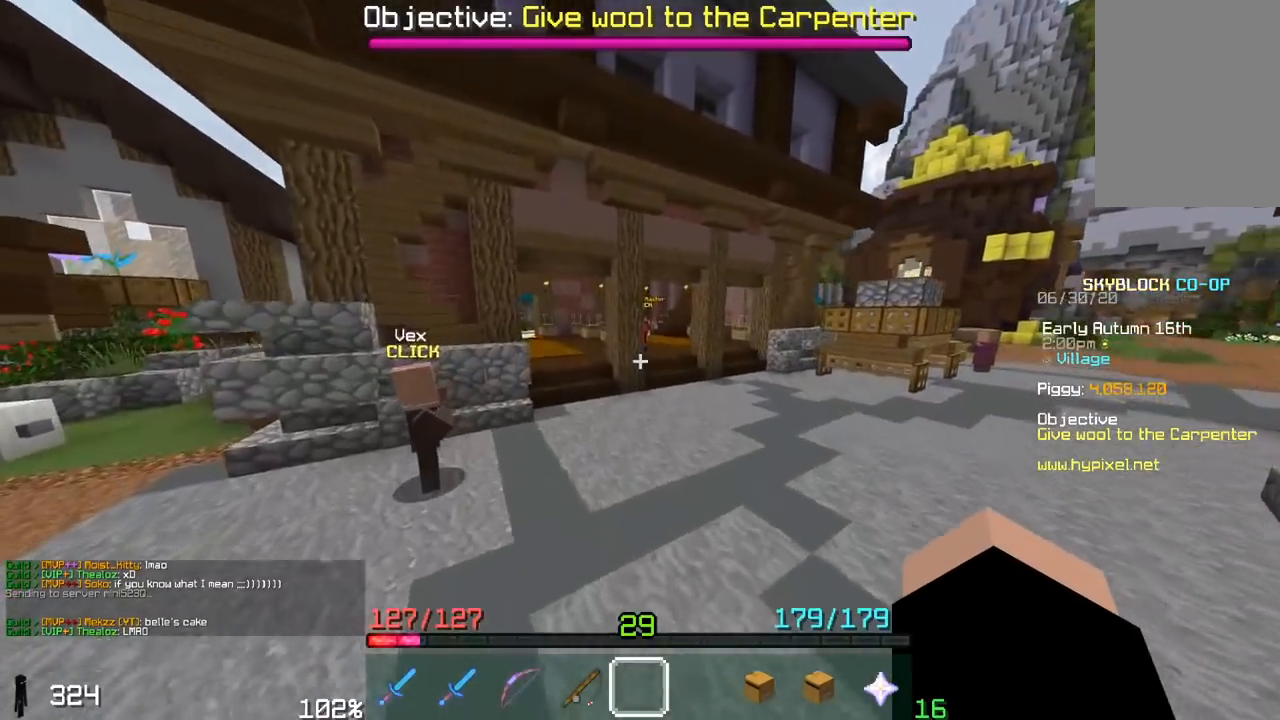
{"keys": ["space", "w"], "mouse": [], "events": []}
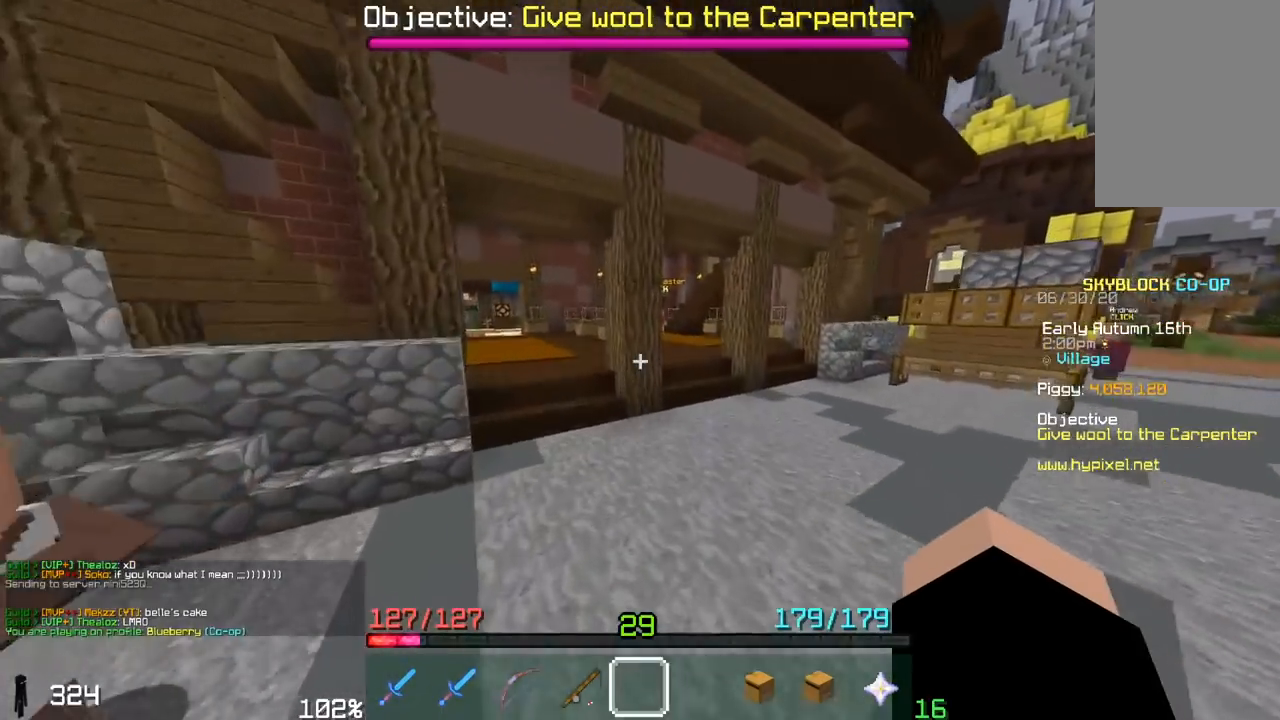
{"keys": ["a", "space", "w"], "mouse": [], "events": [[50, "a", "down"]]}
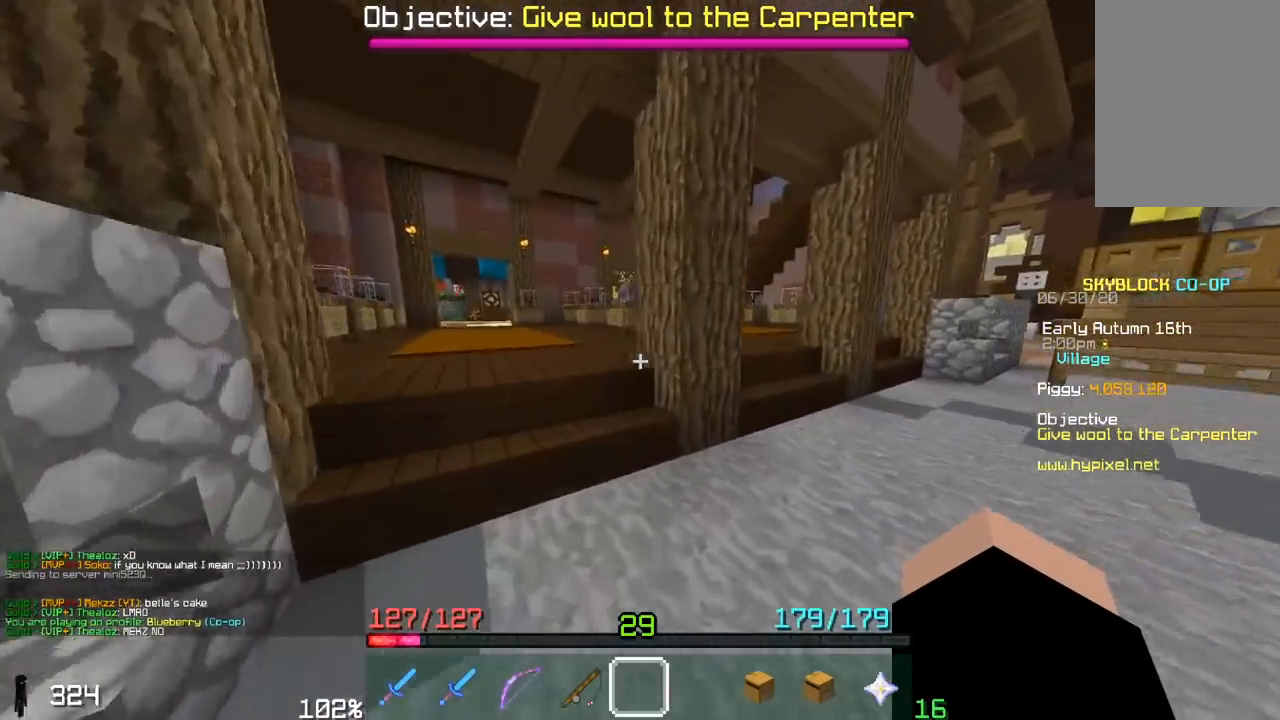
{"keys": ["a", "space", "w"], "mouse": [], "events": []}
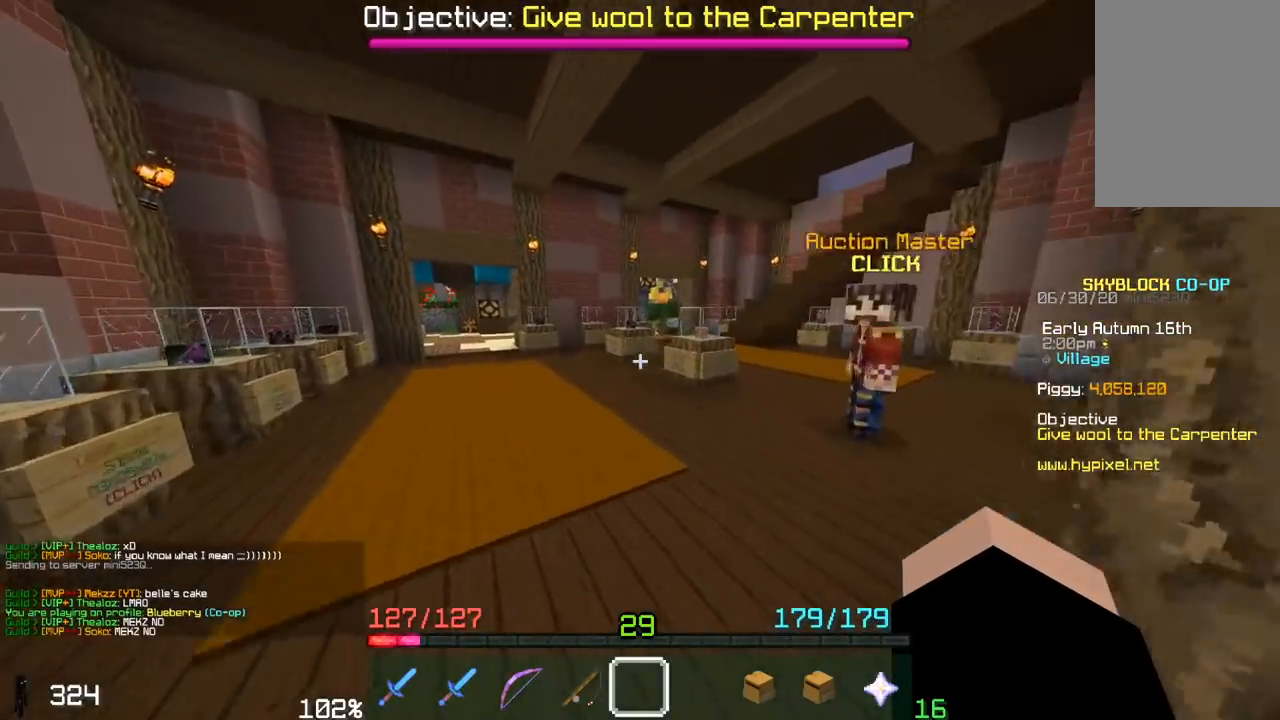
{"keys": ["a", "space", "w"], "mouse": [], "events": []}
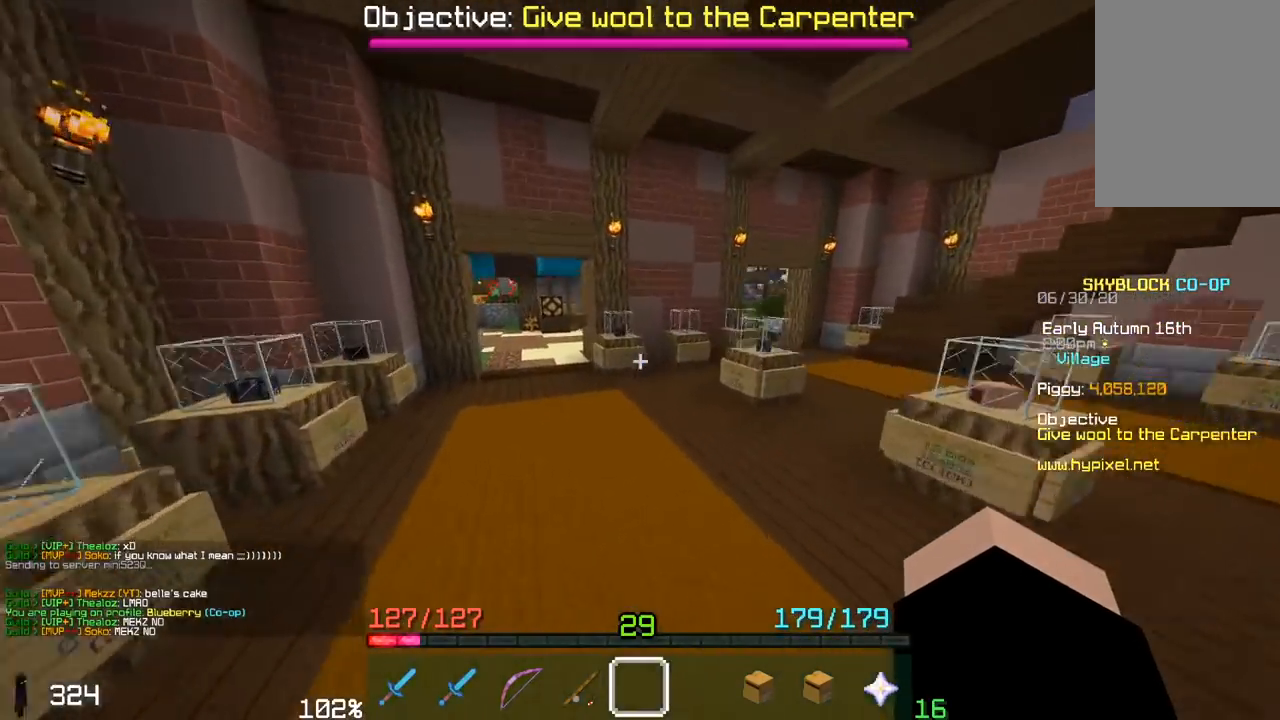
{"keys": ["space", "w"], "mouse": [], "events": [[433, "a", "up"]]}
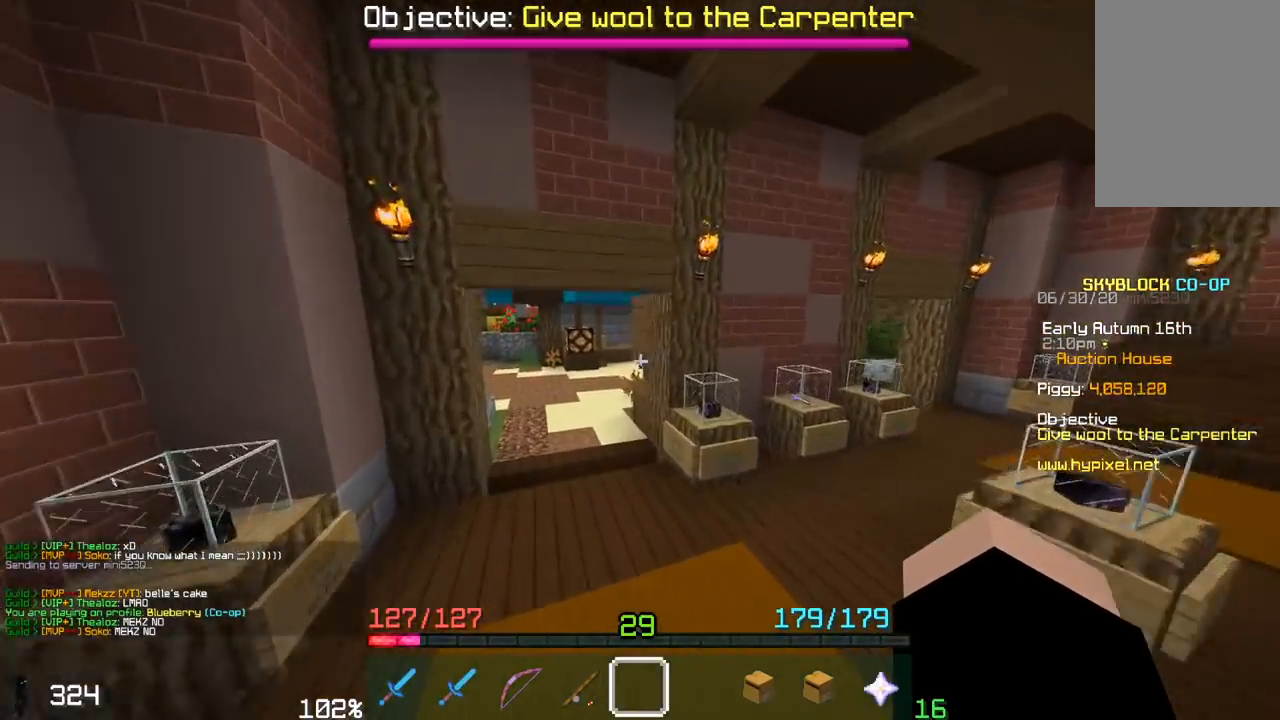
{"keys": ["a", "space", "w"], "mouse": [], "events": [[100, "a", "down"], [317, "a", "up"], [417, "a", "down"]]}
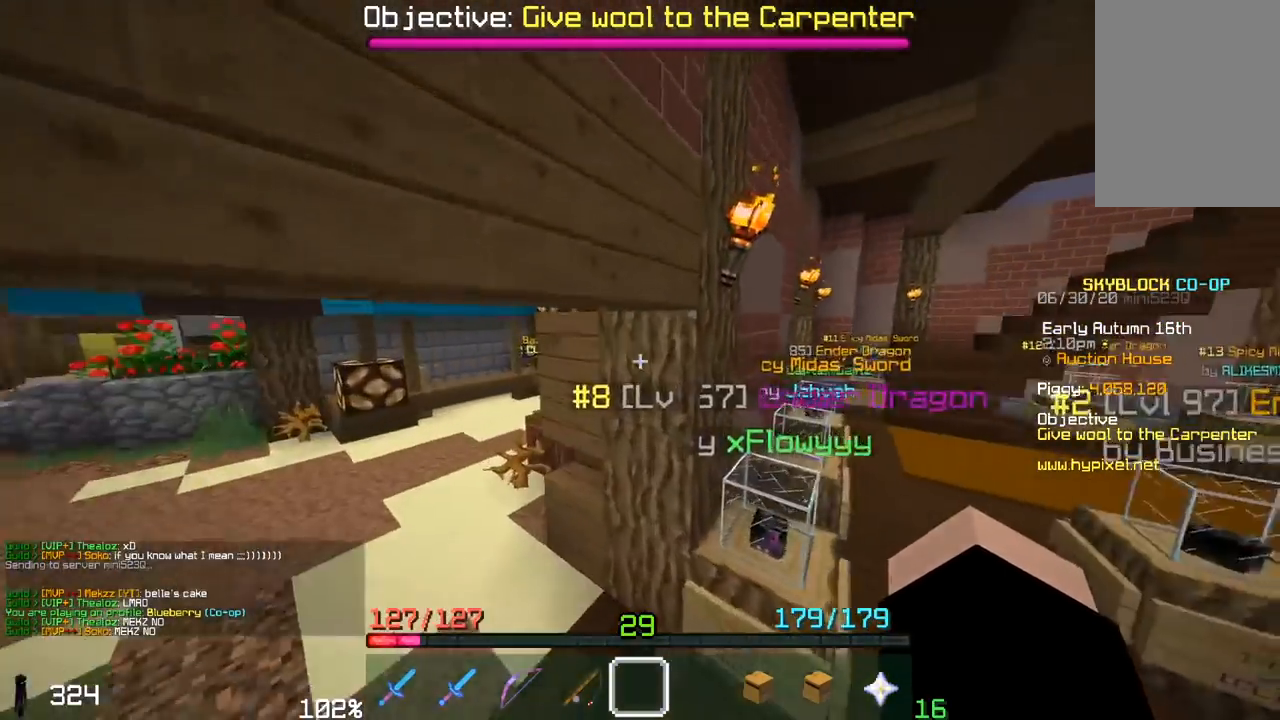
{"keys": ["a", "space", "w"], "mouse": [], "events": [[117, "space", "up"], [300, "space", "down"]]}